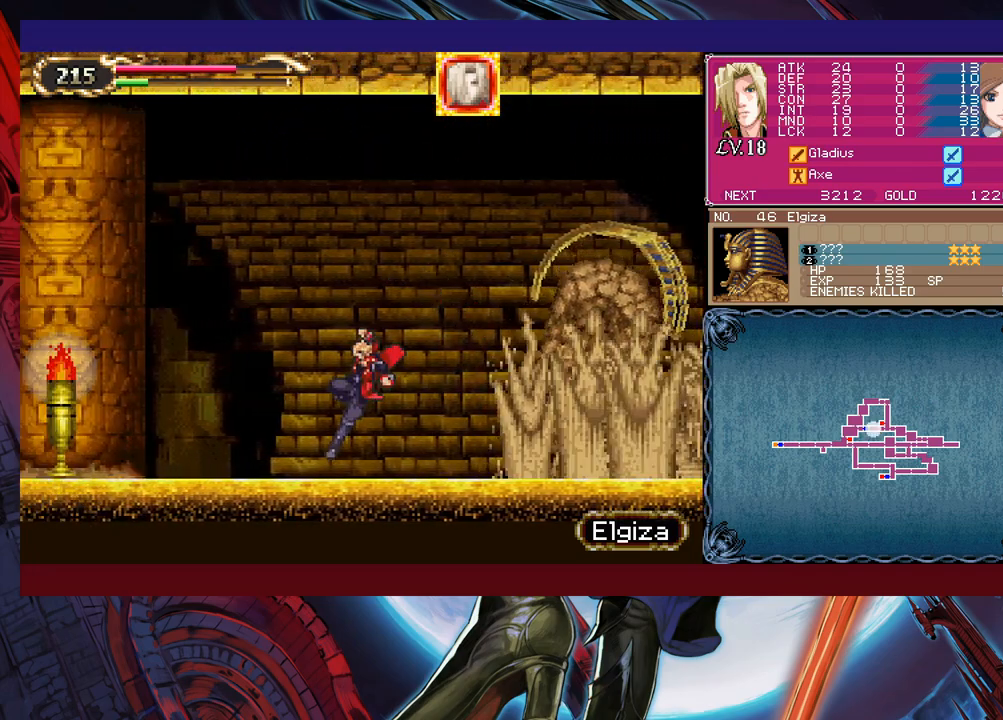
Gameplay with a controller (Xbox layout); each line is a JSON object with the inputs held at the frame after it. "events" lists button and stick changes between this image and that frame as [ms after this image, input, new state], when the widget could be followed in between. Not read: L2 L3 R2 R3 right_stick.
{"buttons": [], "left_stick": "left", "events": [[50, "Y", "down"], [100, "B", "down"], [133, "Y", "up"], [133, "left_stick", "down-left"], [183, "B", "up"], [233, "B", "down"], [333, "B", "up"], [400, "left_stick", "left"]]}
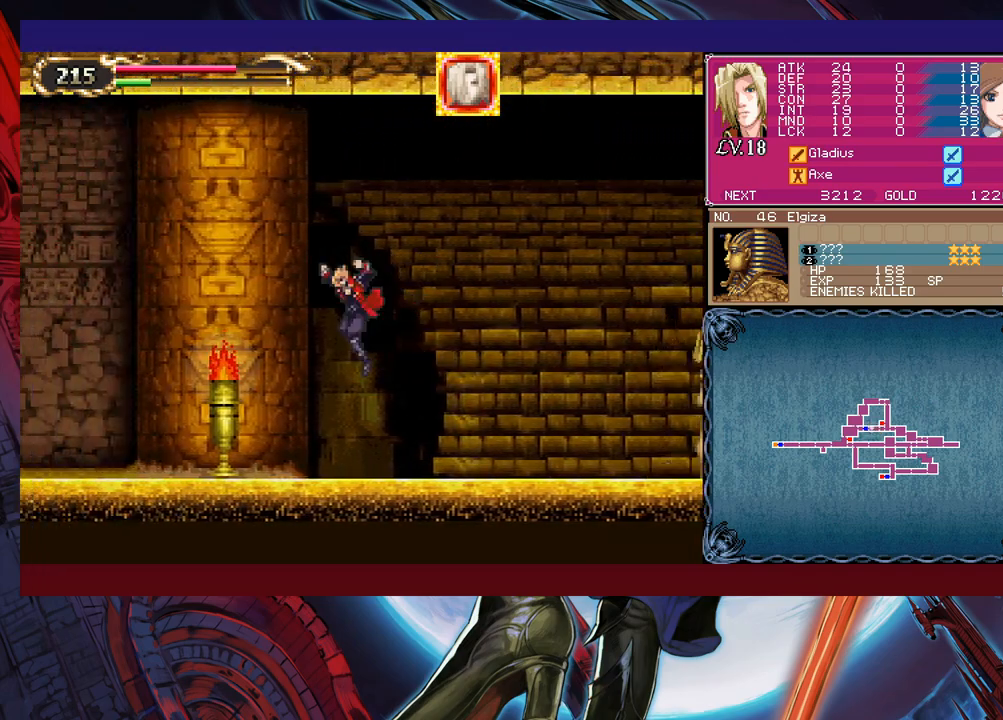
{"buttons": [], "left_stick": "down-left", "events": [[33, "X", "down"], [100, "X", "up"], [283, "left_stick", "right"], [300, "B", "down"], [300, "Y", "down"], [333, "Y", "up"], [350, "left_stick", "down-left"], [383, "B", "up"]]}
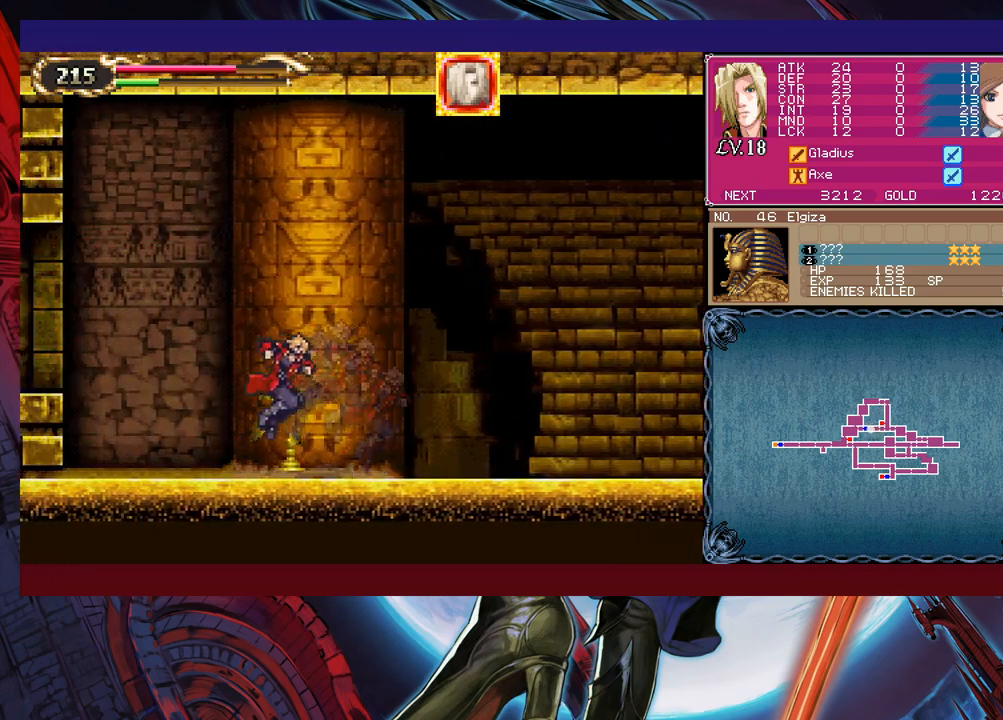
{"buttons": ["B"], "left_stick": "down-left", "events": [[100, "left_stick", "right"], [150, "Y", "down"], [183, "B", "down"], [200, "Y", "up"], [233, "left_stick", "down-left"], [400, "B", "up"], [450, "B", "down"]]}
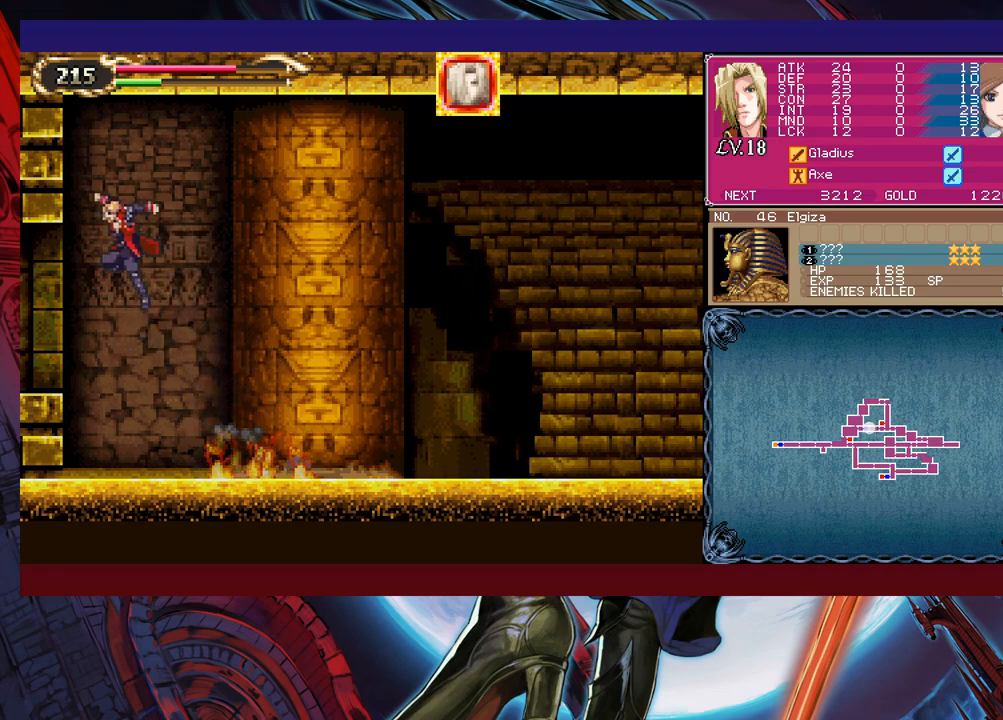
{"buttons": [], "left_stick": "left", "events": [[50, "B", "up"], [100, "B", "down"], [150, "B", "up"], [183, "Y", "down"], [200, "left_stick", "right"], [250, "B", "down"], [250, "Y", "up"], [283, "B", "up"], [283, "left_stick", "left"]]}
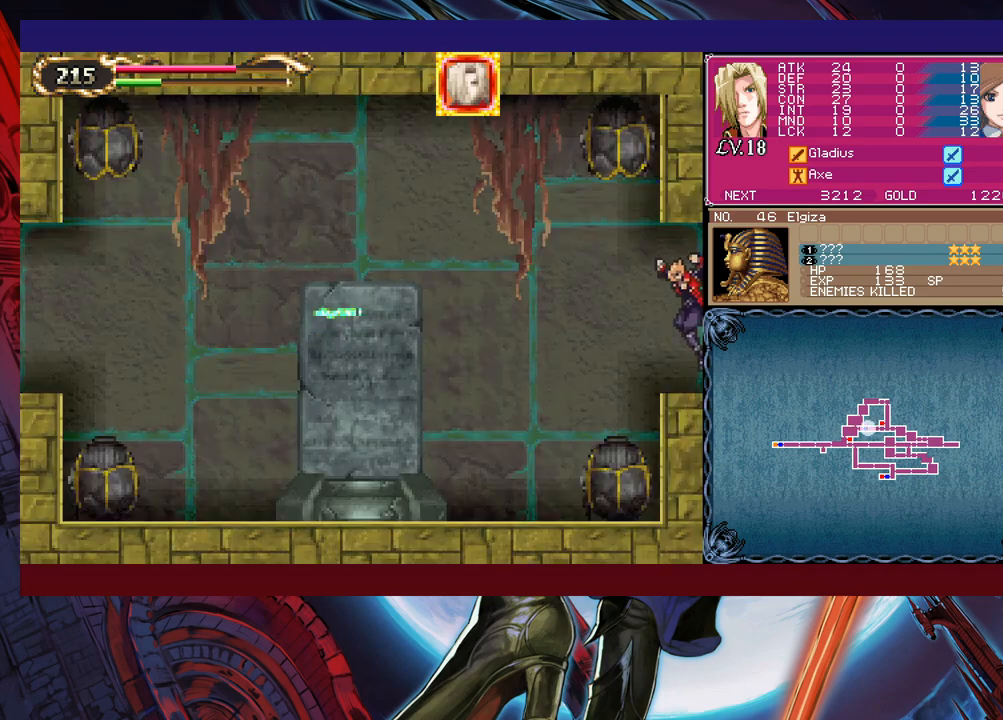
{"buttons": [], "left_stick": "center", "events": [[500, "left_stick", "center"]]}
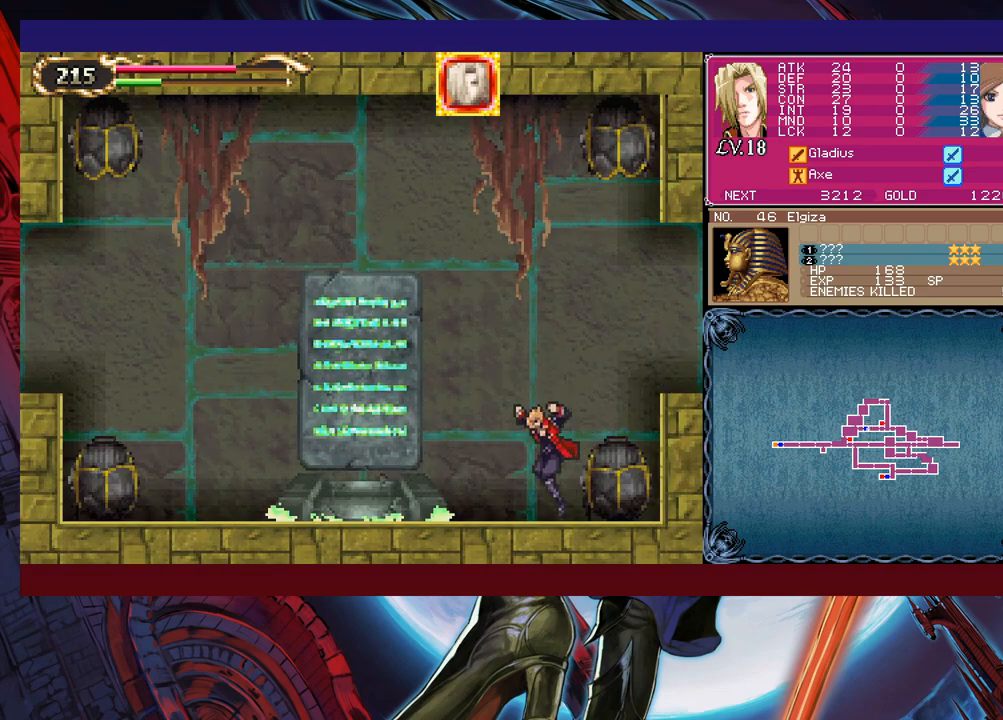
{"buttons": ["B"], "left_stick": "down-left", "events": [[33, "left_stick", "right"], [50, "Y", "down"], [83, "B", "down"], [83, "Y", "up"], [100, "left_stick", "down-left"], [150, "B", "up"], [300, "B", "down"], [383, "B", "up"], [500, "B", "down"]]}
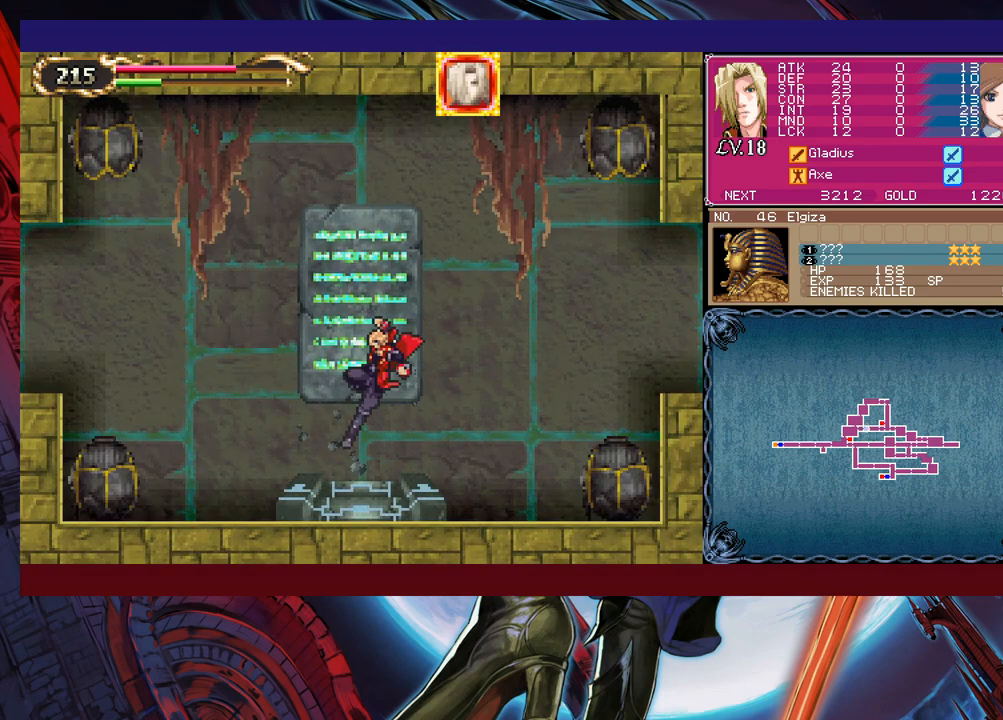
{"buttons": ["B"], "left_stick": "down-left", "events": [[83, "B", "up"], [200, "Y", "down"], [200, "left_stick", "right"], [250, "B", "down"], [283, "Y", "up"], [300, "left_stick", "down-left"], [333, "B", "up"], [400, "B", "down"]]}
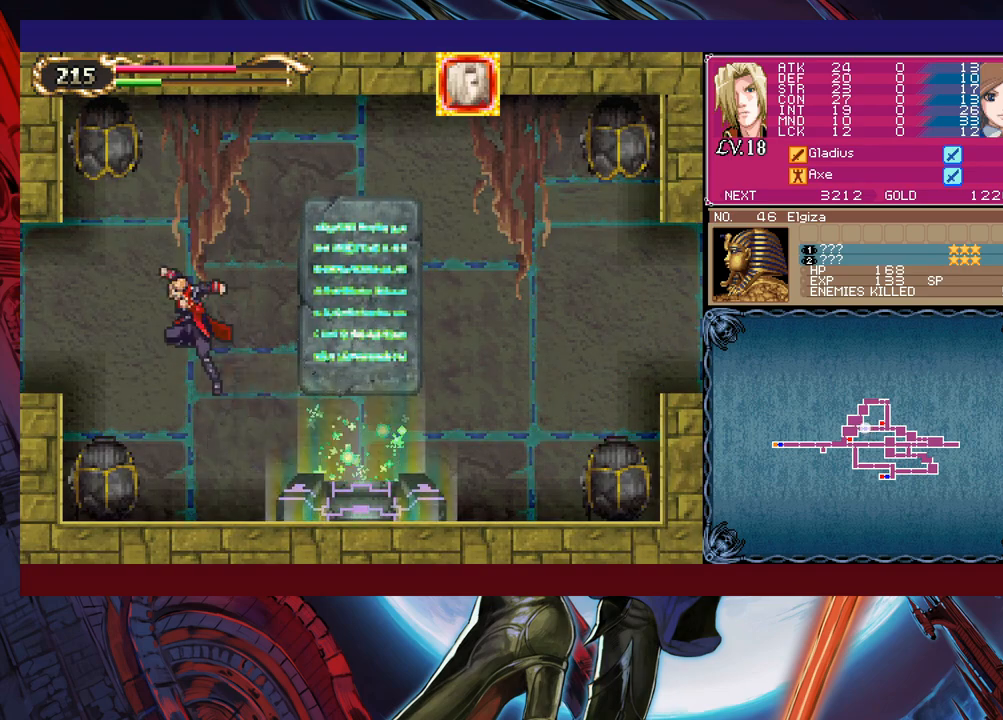
{"buttons": ["Y"], "left_stick": "right", "events": [[300, "B", "up"], [350, "B", "down"], [400, "B", "up"], [483, "Y", "down"], [483, "left_stick", "right"]]}
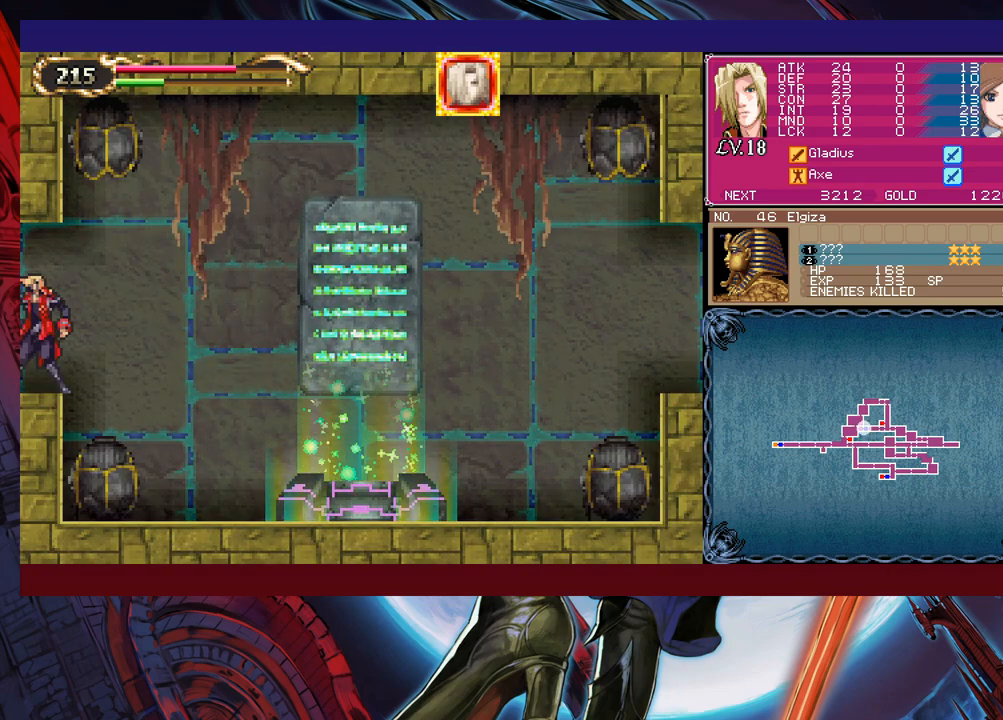
{"buttons": [], "left_stick": "down-left", "events": [[33, "B", "down"], [50, "Y", "up"], [83, "left_stick", "down-left"], [100, "B", "up"]]}
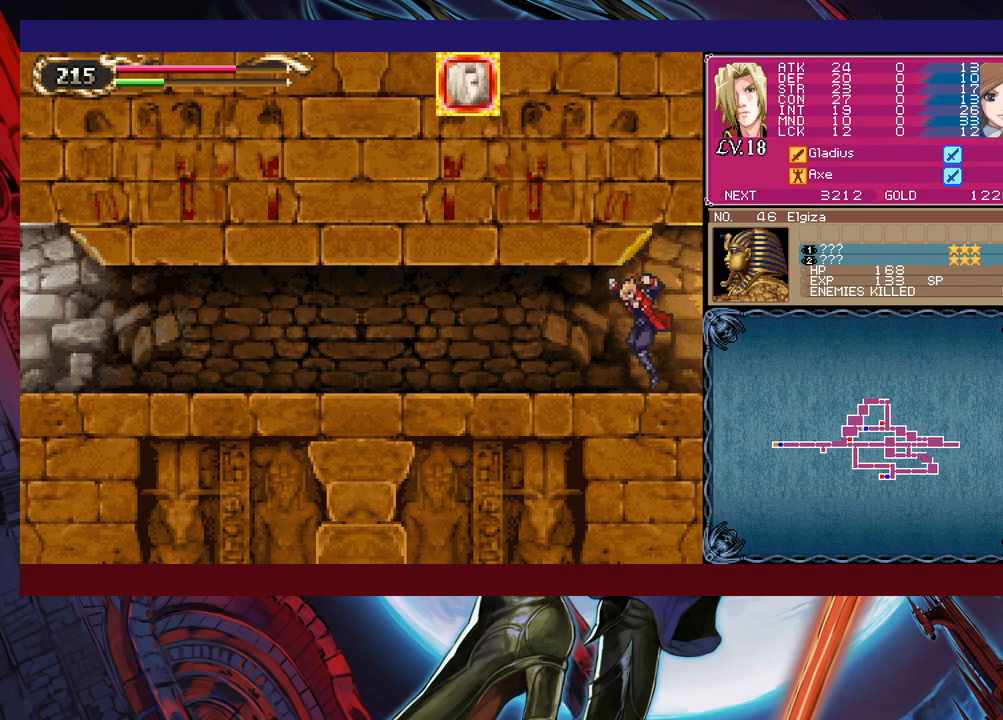
{"buttons": ["B"], "left_stick": "down-left", "events": [[200, "Y", "down"], [200, "left_stick", "right"], [233, "B", "down"], [233, "Y", "up"], [300, "B", "up"], [300, "left_stick", "down-left"], [383, "B", "down"]]}
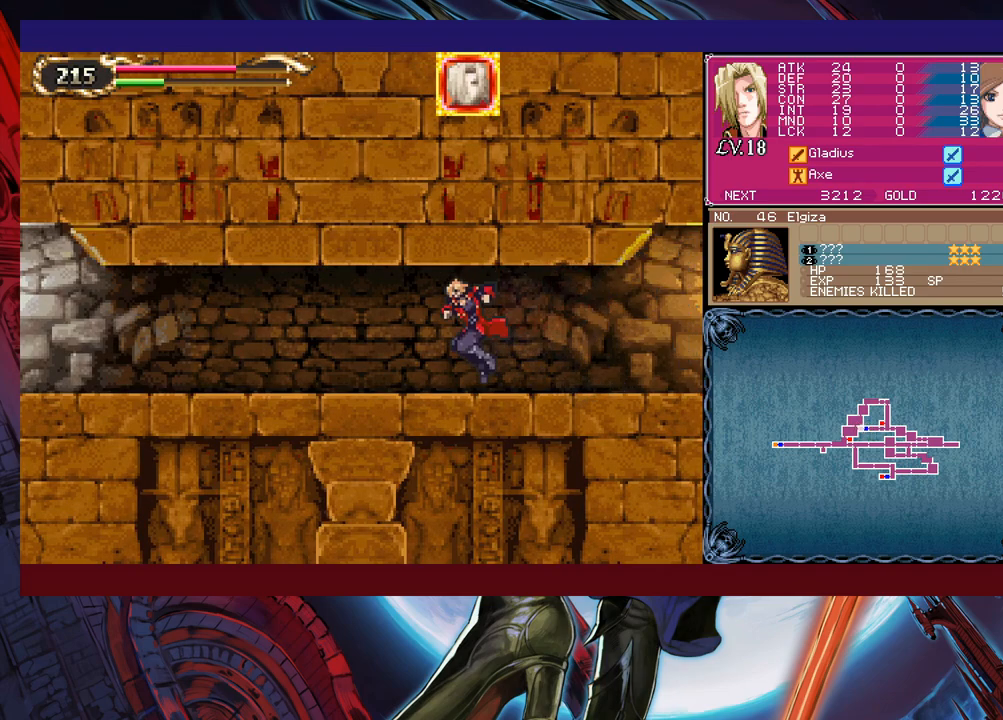
{"buttons": [], "left_stick": "right", "events": [[50, "B", "up"], [133, "left_stick", "right"], [150, "Y", "down"], [200, "B", "down"], [200, "Y", "up"], [200, "left_stick", "down-left"], [250, "B", "up"], [300, "B", "down"], [400, "B", "up"], [450, "B", "down"], [500, "B", "up"], [500, "left_stick", "right"]]}
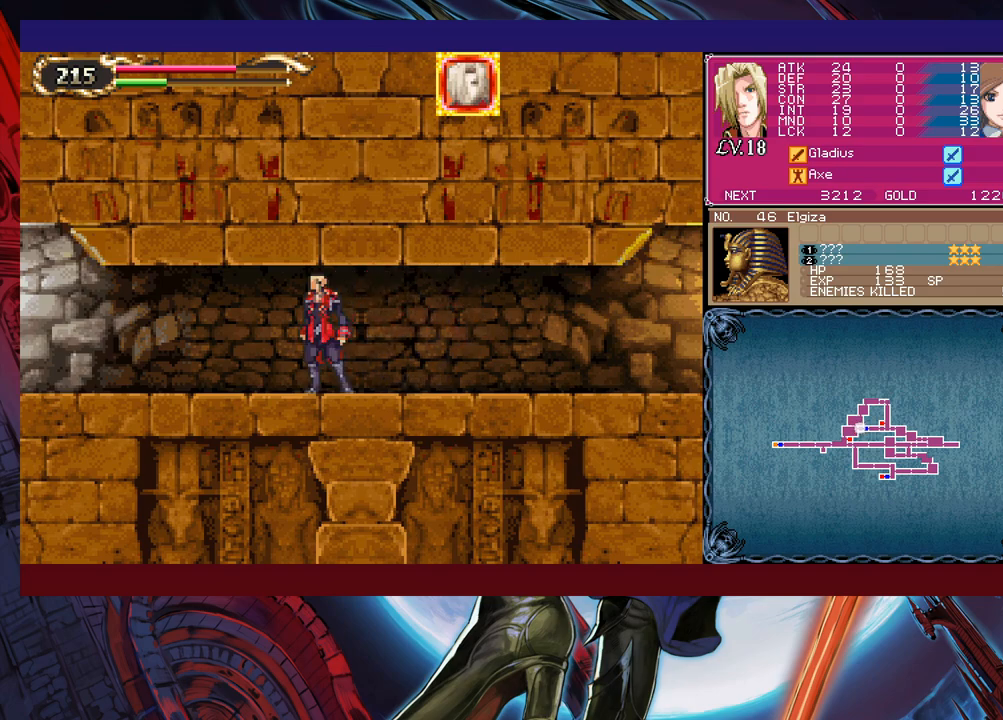
{"buttons": [], "left_stick": "right", "events": [[50, "Y", "down"], [100, "Y", "up"], [100, "left_stick", "down-left"], [233, "B", "down"], [283, "B", "up"], [350, "B", "down"], [400, "B", "up"], [483, "left_stick", "right"]]}
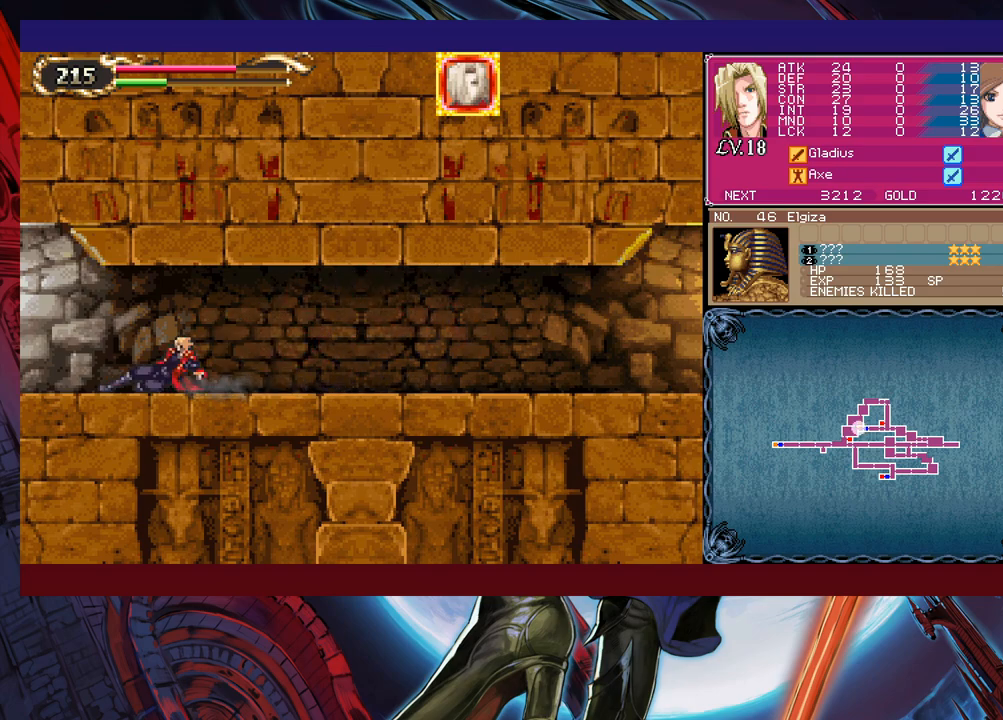
{"buttons": ["B"], "left_stick": "down", "events": [[50, "left_stick", "center"], [100, "left_stick", "left"], [433, "left_stick", "right"], [450, "Y", "down"], [500, "B", "down"], [500, "Y", "up"], [500, "left_stick", "down"]]}
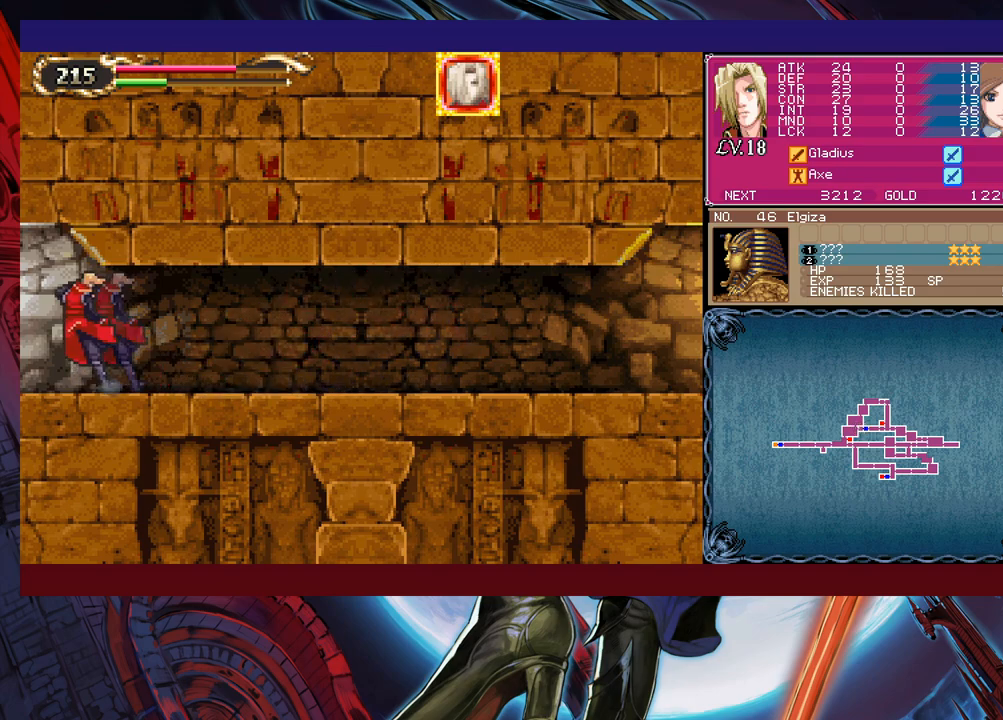
{"buttons": [], "left_stick": "left", "events": [[33, "left_stick", "down-left"], [50, "B", "up"], [100, "B", "down"], [150, "B", "up"], [233, "B", "down"], [300, "B", "up"], [350, "left_stick", "left"]]}
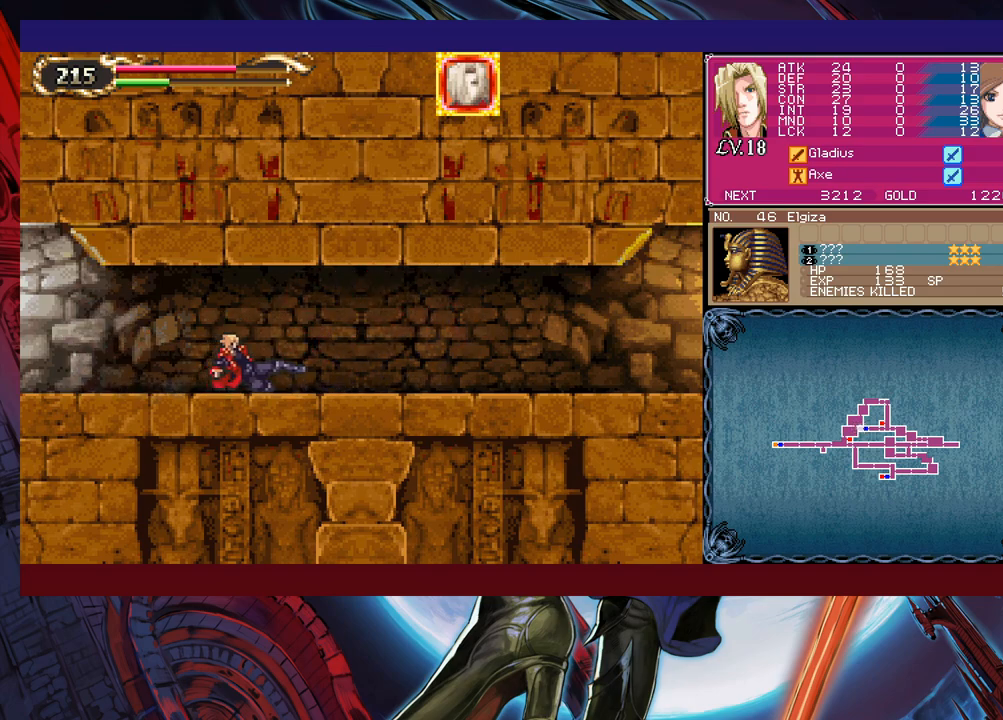
{"buttons": [], "left_stick": "left", "events": [[100, "left_stick", "center"], [250, "left_stick", "right"], [333, "B", "down"], [383, "left_stick", "left"], [400, "B", "up"]]}
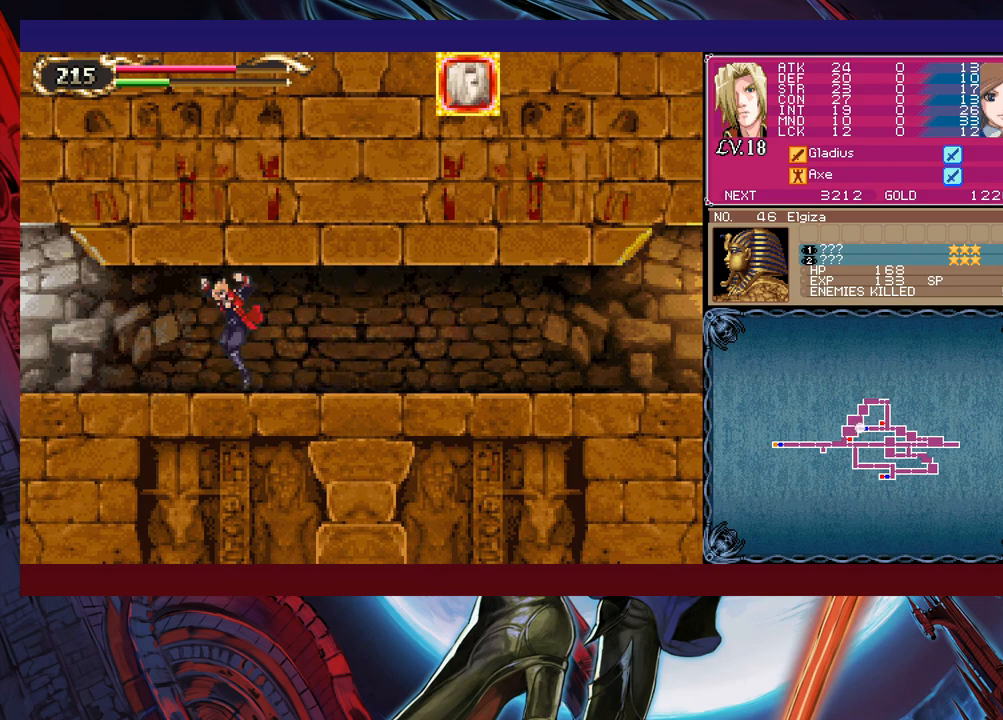
{"buttons": [], "left_stick": "left", "events": [[100, "Y", "down"], [100, "left_stick", "right"], [133, "B", "down"], [133, "Y", "up"], [183, "B", "up"], [183, "left_stick", "left"], [400, "Y", "down"], [400, "left_stick", "right"], [433, "B", "down"], [433, "Y", "up"], [450, "B", "up"], [500, "left_stick", "left"]]}
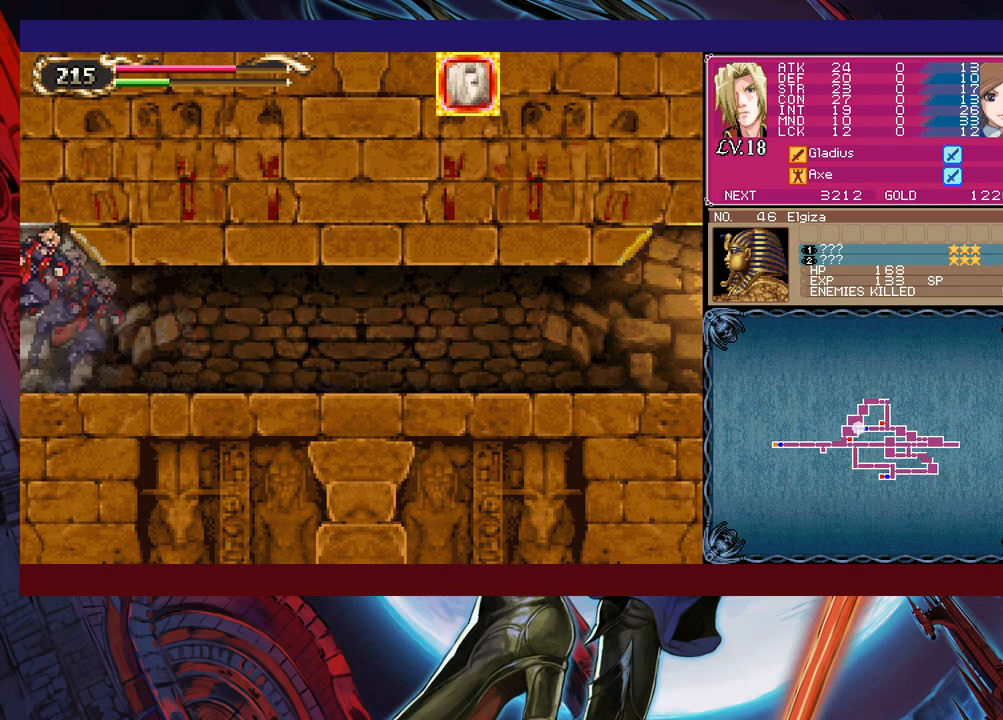
{"buttons": [], "left_stick": "left", "events": []}
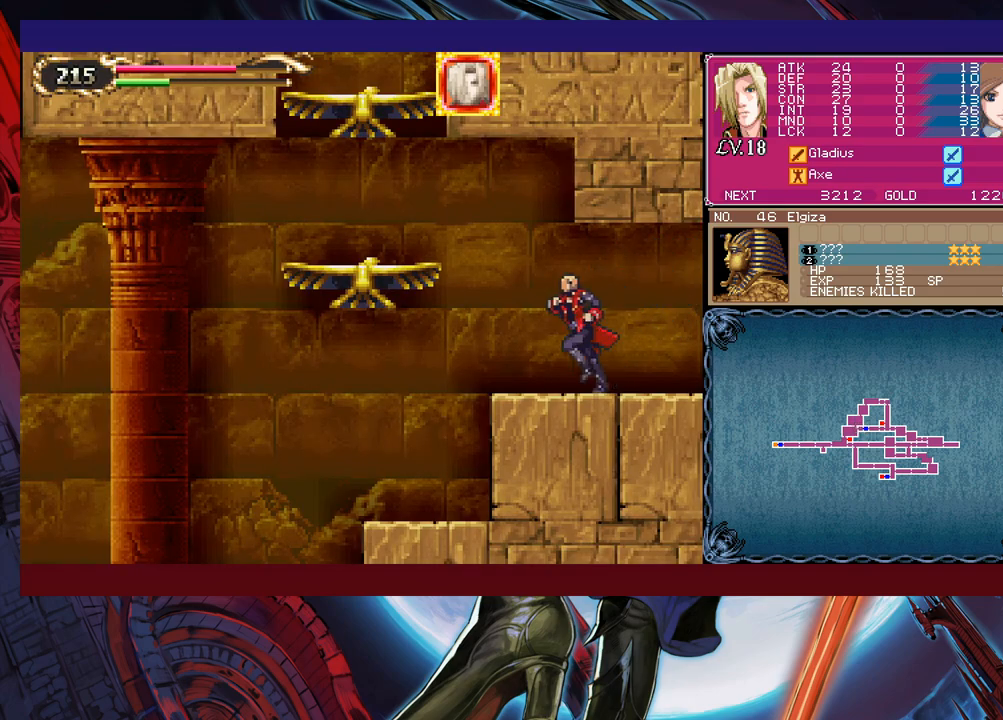
{"buttons": ["B"], "left_stick": "left", "events": [[250, "B", "down"]]}
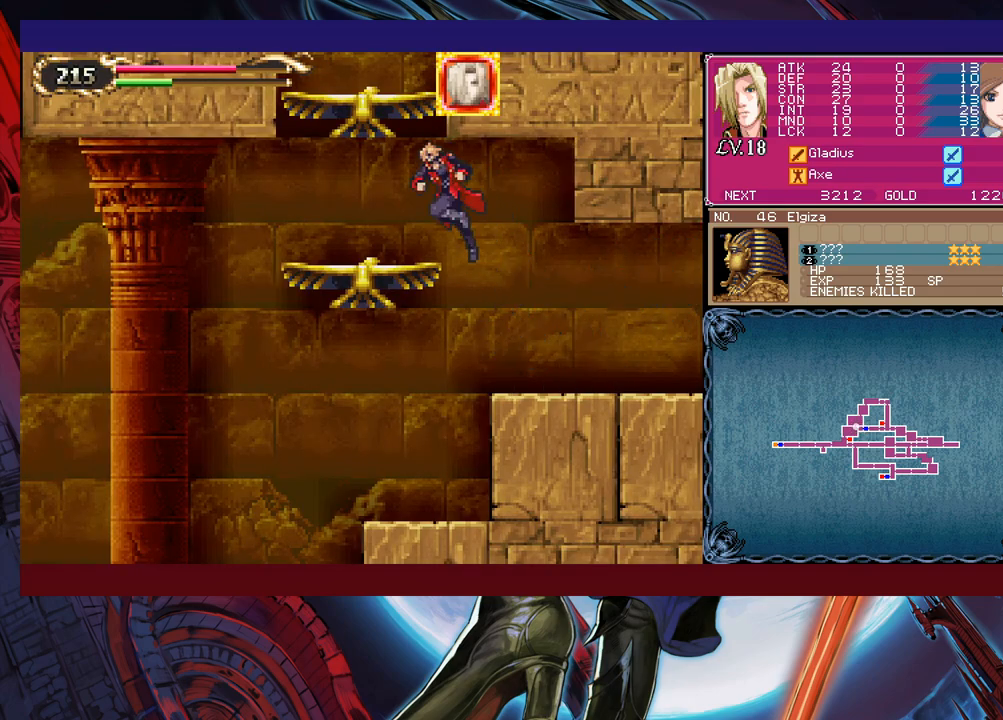
{"buttons": ["B"], "left_stick": "center", "events": [[50, "B", "up"], [350, "B", "down"], [383, "left_stick", "right"], [483, "left_stick", "center"]]}
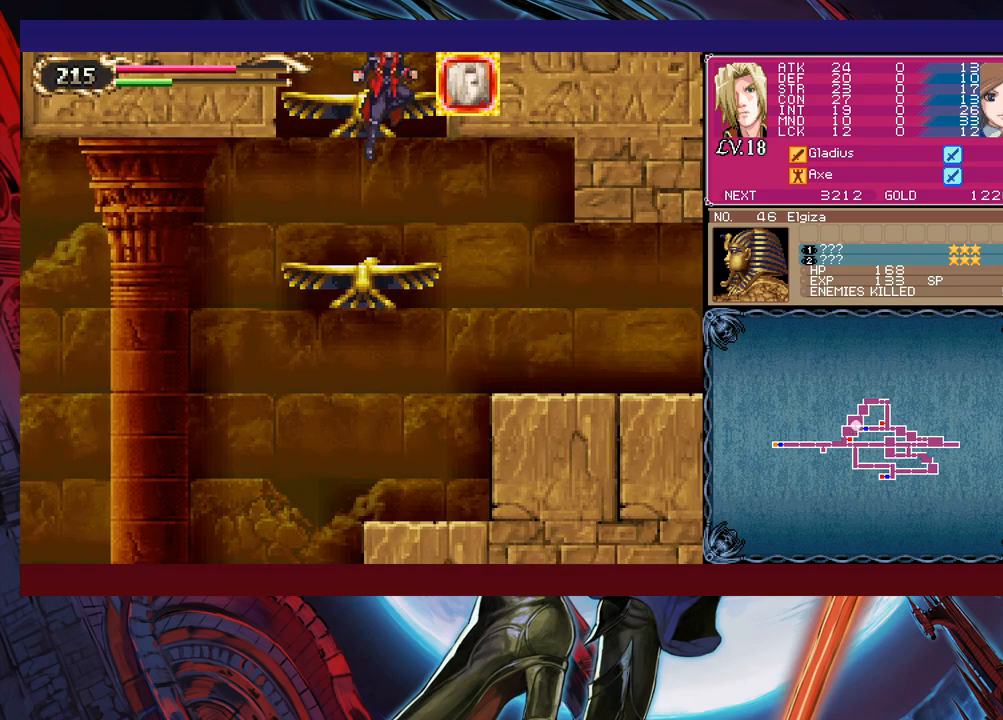
{"buttons": [], "left_stick": "center", "events": [[283, "B", "up"]]}
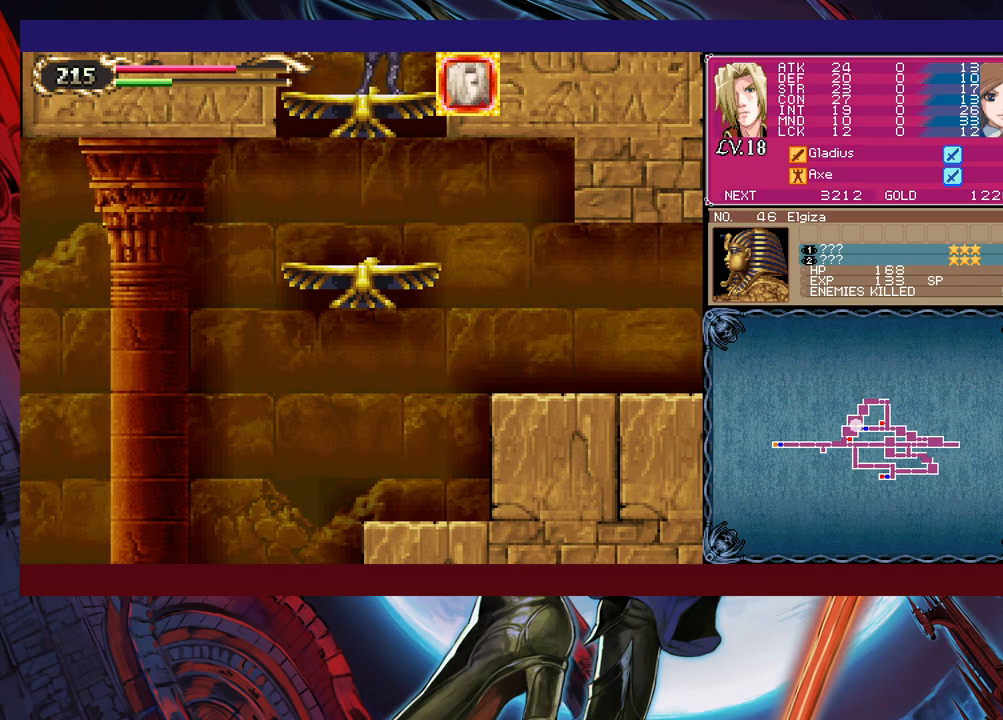
{"buttons": ["B"], "left_stick": "right", "events": [[83, "B", "down"], [400, "left_stick", "right"]]}
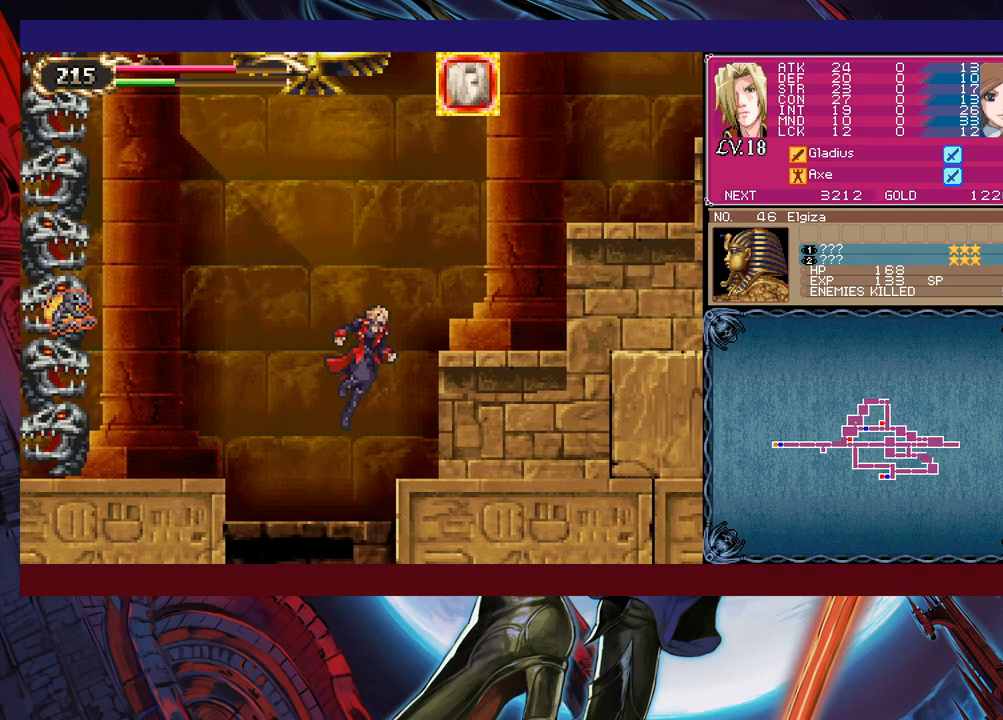
{"buttons": ["B"], "left_stick": "center", "events": [[50, "left_stick", "left"], [100, "B", "up"], [333, "left_stick", "center"], [450, "B", "down"]]}
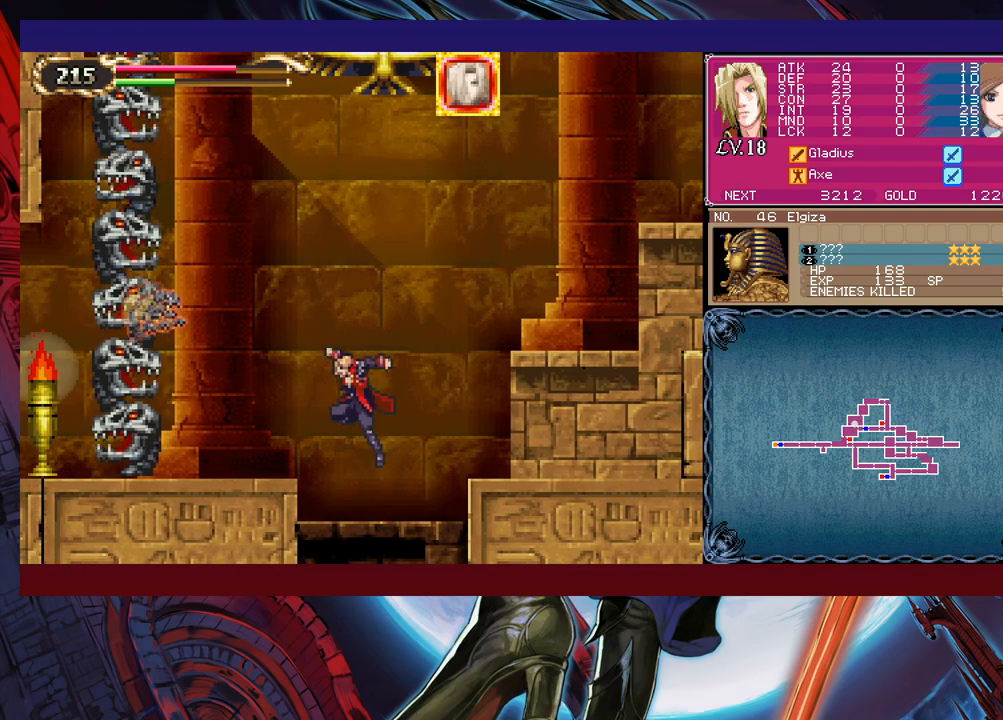
{"buttons": [], "left_stick": "center", "events": [[33, "left_stick", "up-left"], [150, "left_stick", "up"], [200, "B", "up"], [233, "X", "down"], [350, "left_stick", "center"], [450, "X", "up"]]}
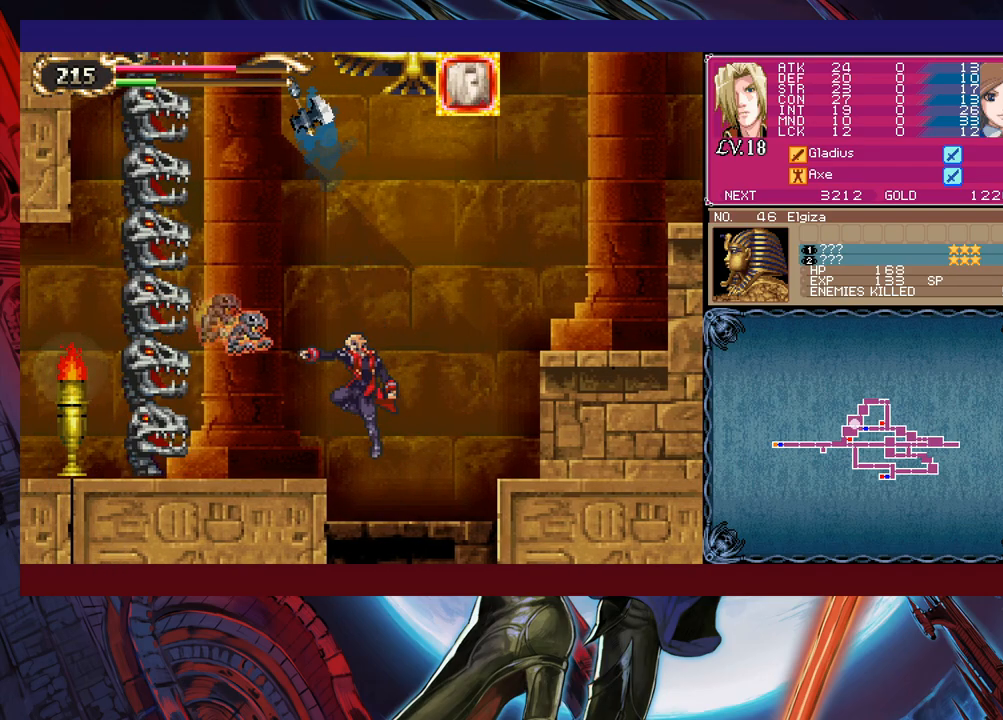
{"buttons": ["X"], "left_stick": "right", "events": [[250, "B", "down"], [350, "B", "up"], [400, "X", "down"], [450, "left_stick", "right"]]}
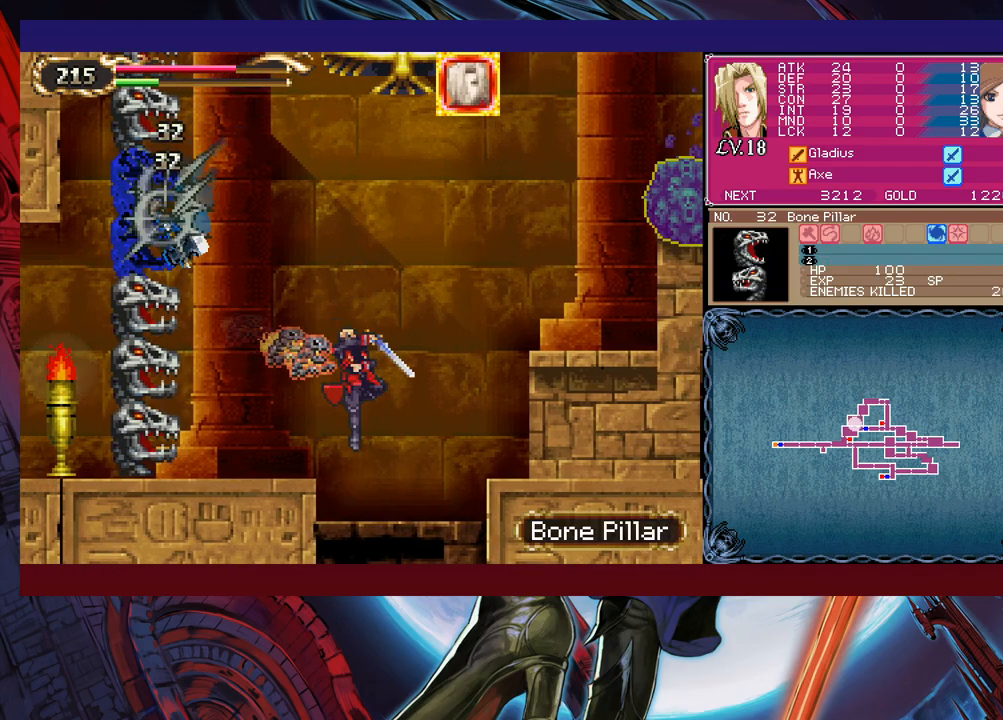
{"buttons": ["X"], "left_stick": "down-right", "events": [[50, "X", "up"], [283, "B", "down"], [300, "left_stick", "left"], [350, "B", "up"], [383, "X", "down"], [400, "left_stick", "down-right"]]}
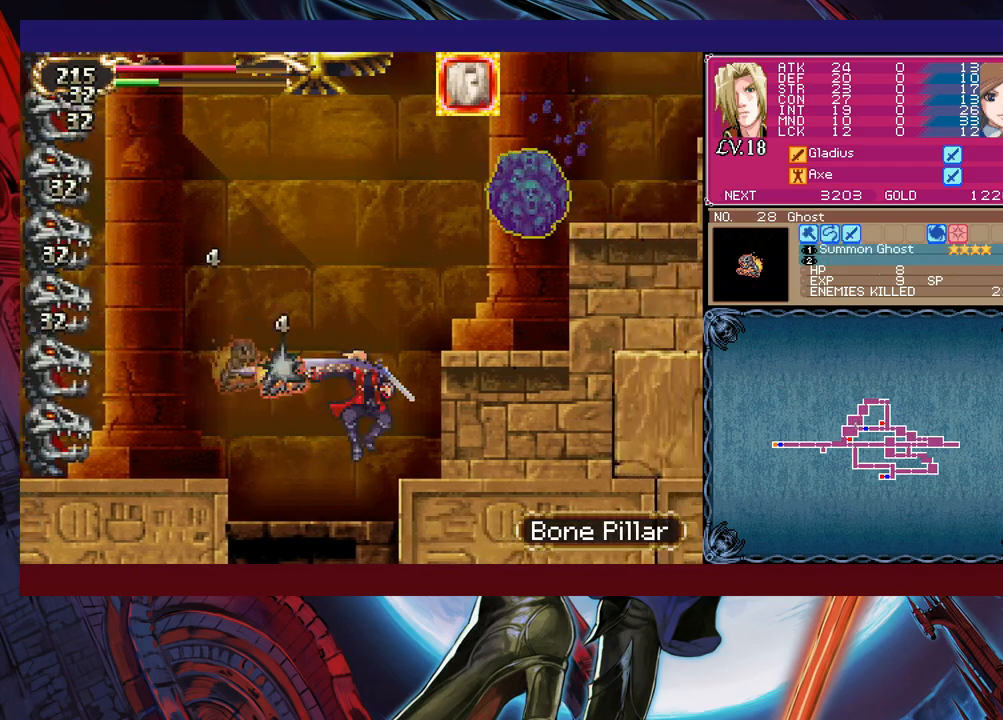
{"buttons": [], "left_stick": "left", "events": [[50, "left_stick", "center"], [83, "X", "up"], [150, "left_stick", "left"], [300, "L1", "down"], [400, "L1", "up"]]}
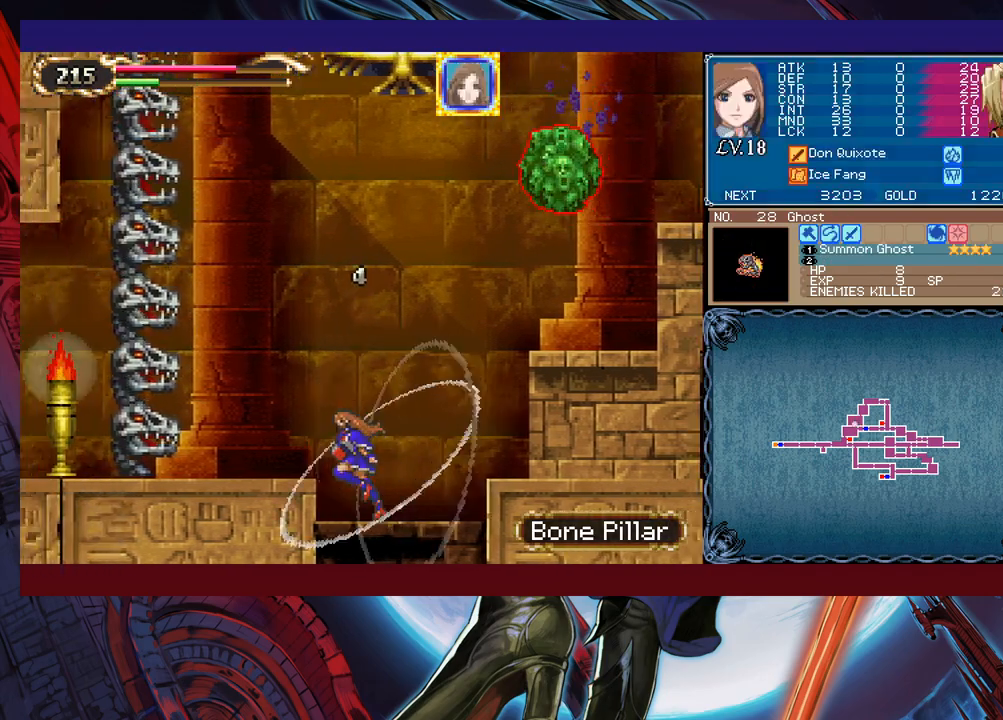
{"buttons": ["B", "X"], "left_stick": "right", "events": [[100, "B", "down"], [100, "left_stick", "center"], [250, "B", "up"], [300, "B", "down"], [350, "left_stick", "right"], [450, "X", "down"]]}
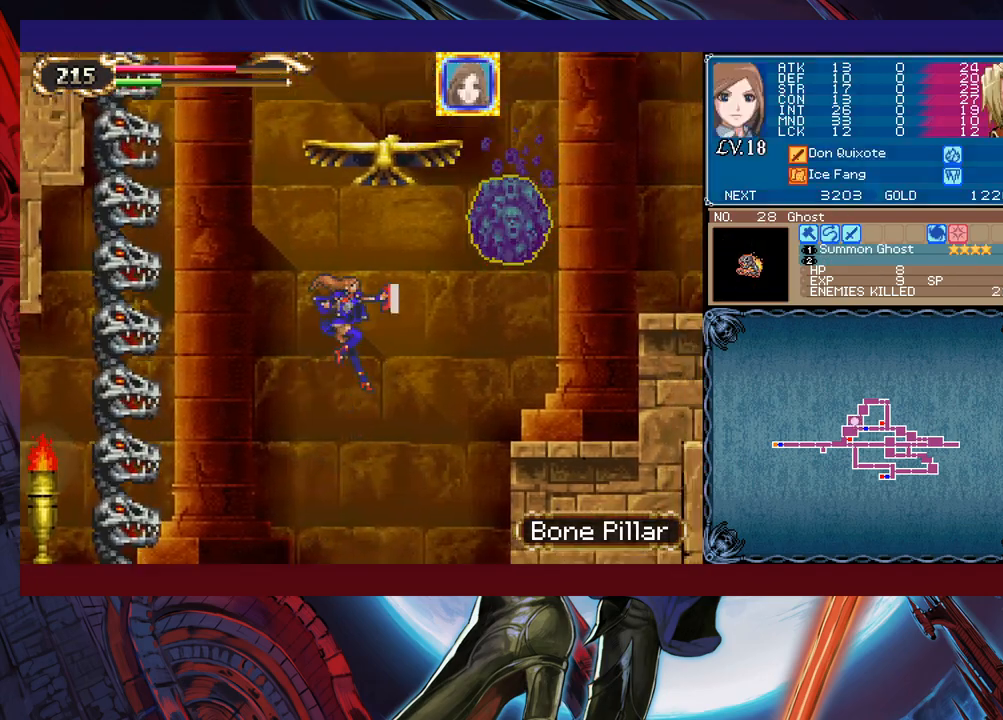
{"buttons": [], "left_stick": "right", "events": [[350, "X", "up"], [433, "B", "up"]]}
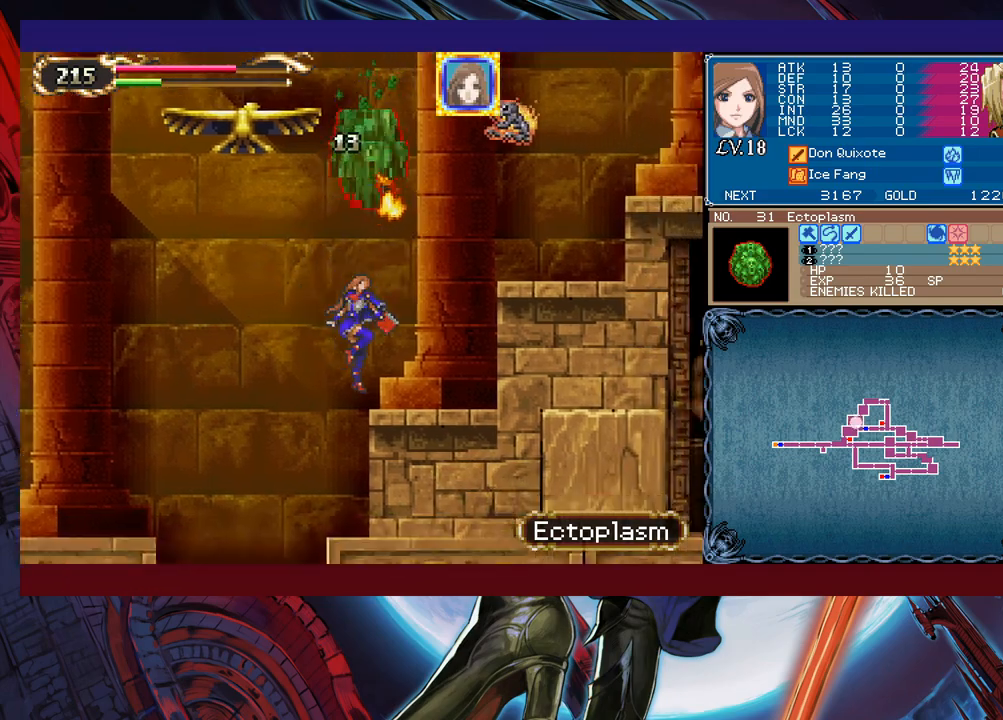
{"buttons": [], "left_stick": "left", "events": [[133, "left_stick", "left"], [183, "L1", "down"], [200, "B", "down"], [250, "L1", "up"], [500, "B", "up"]]}
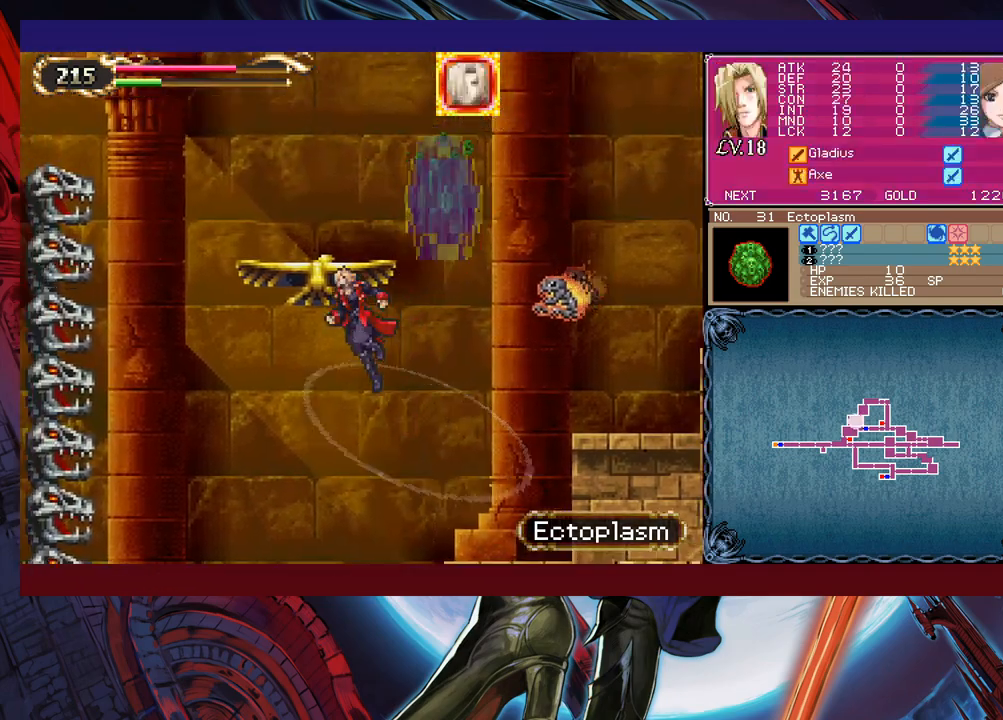
{"buttons": [], "left_stick": "center", "events": [[200, "X", "down"], [250, "left_stick", "up"], [333, "X", "up"], [350, "left_stick", "center"]]}